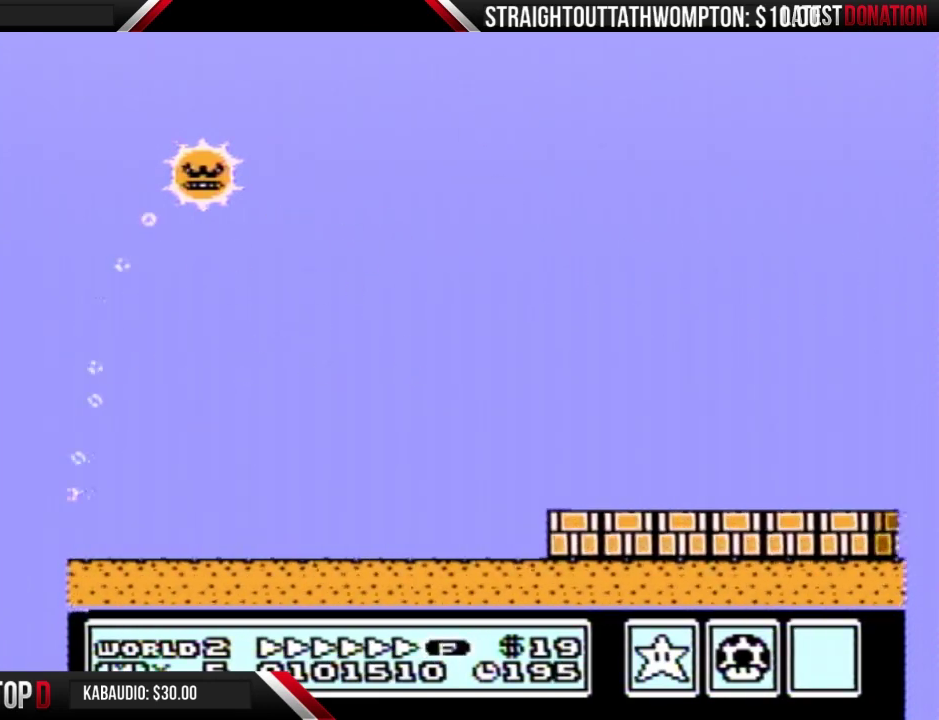
Gameplay with a controller (Nintendo layout); each line is a JSON object with the inputs held at the frame after it. "events" lists button and stick changes between this image and that frame as [ms after this image, input, new state], when the widget could be followed in between. Not read: L3 R3.
{"buttons": ["B", "DPAD_RIGHT"], "events": []}
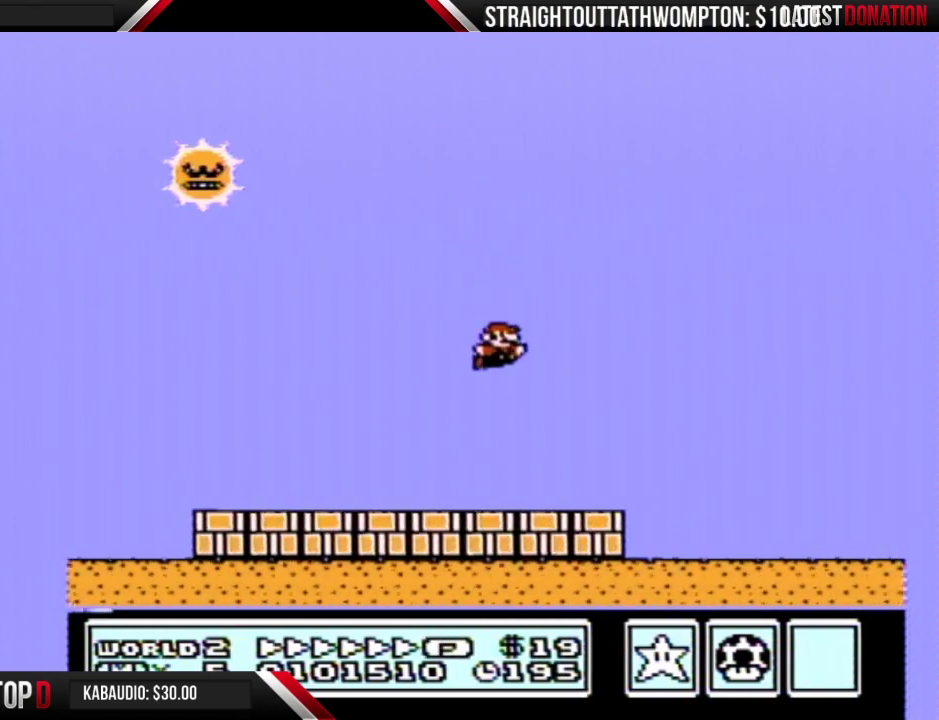
{"buttons": ["B", "DPAD_RIGHT"], "events": []}
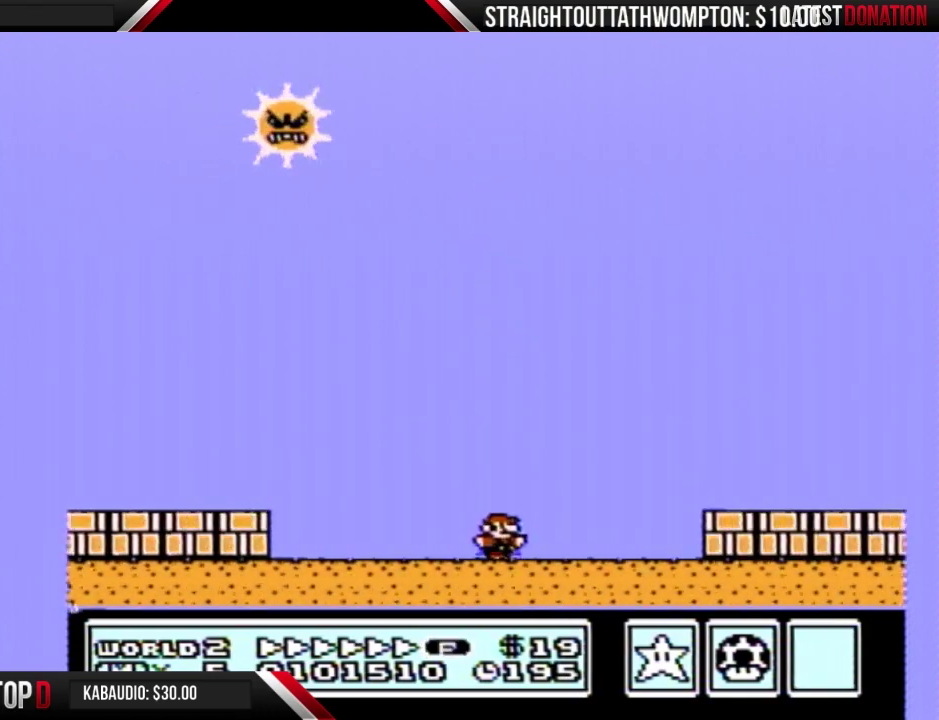
{"buttons": ["B", "DPAD_RIGHT"], "events": [[100, "A", "down"], [167, "A", "up"]]}
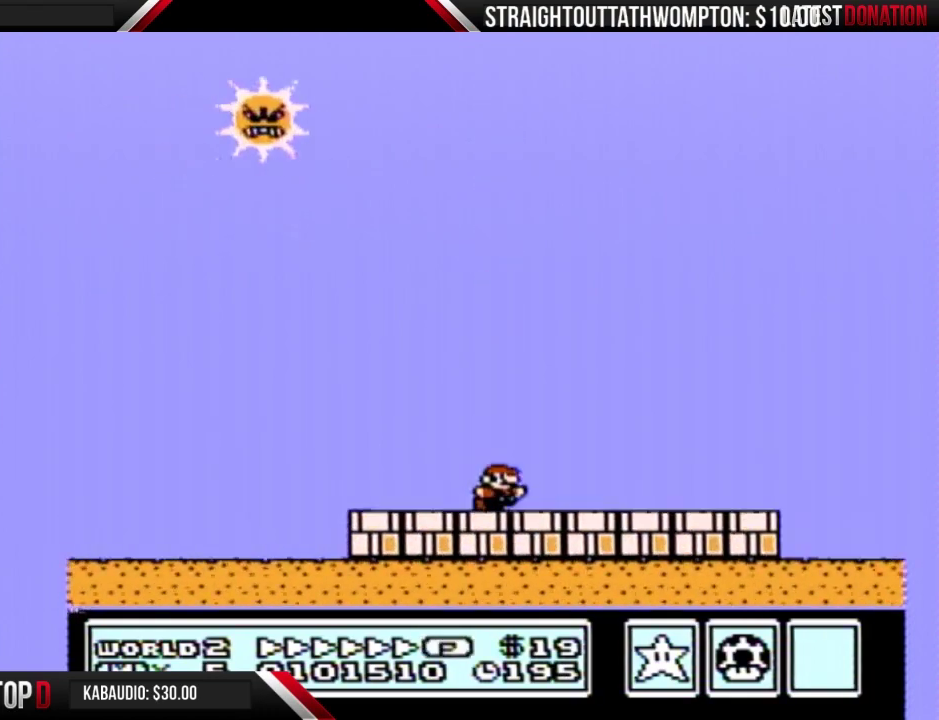
{"buttons": ["B", "DPAD_RIGHT"], "events": []}
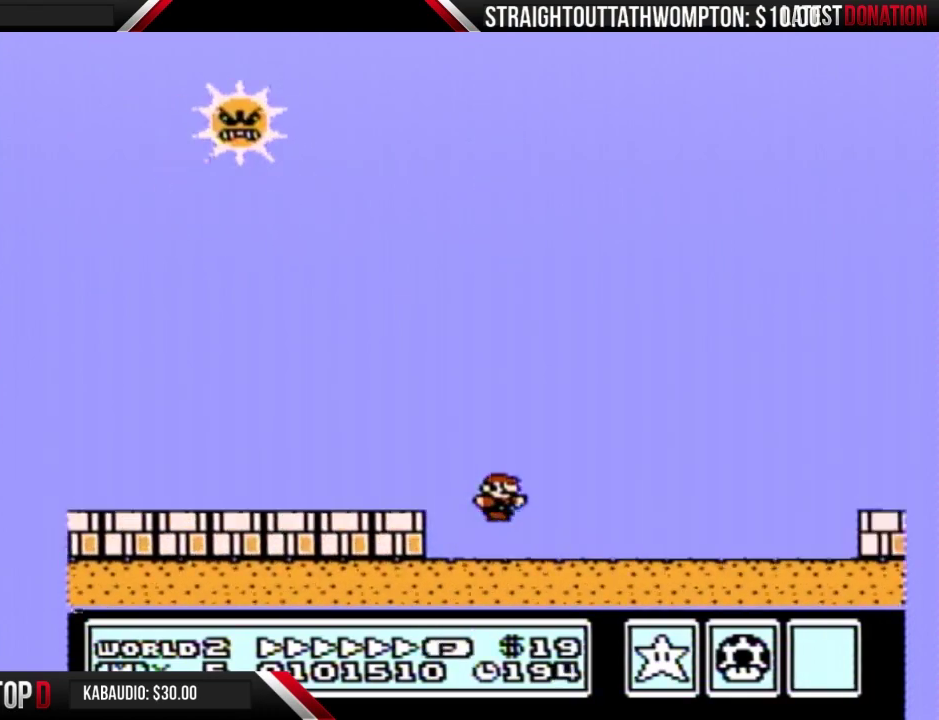
{"buttons": ["B", "DPAD_RIGHT"], "events": [[300, "A", "down"], [367, "A", "up"]]}
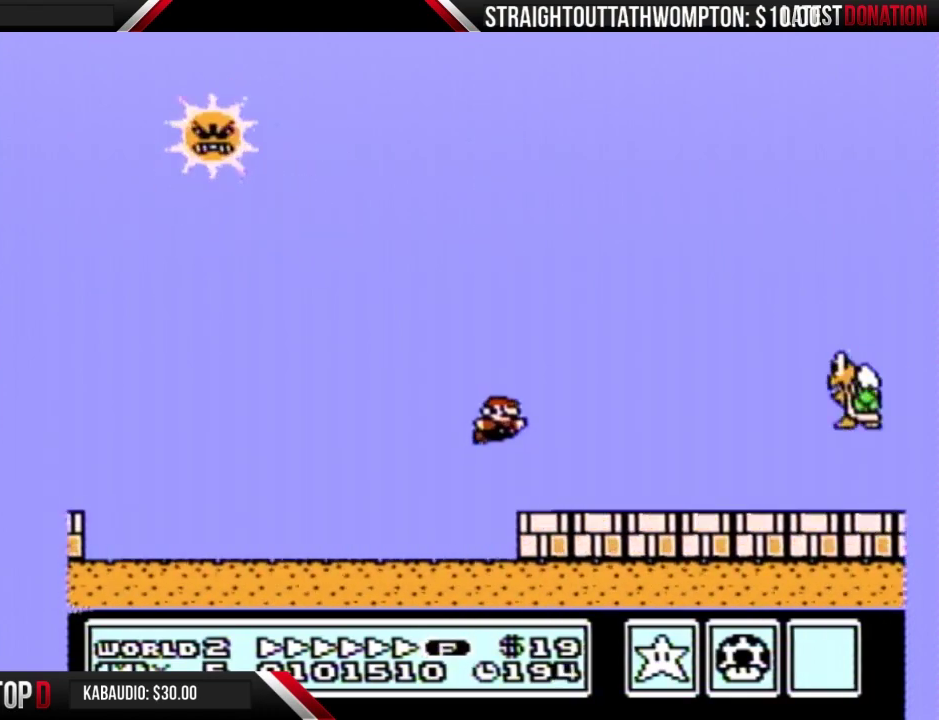
{"buttons": ["B", "DPAD_RIGHT"], "events": []}
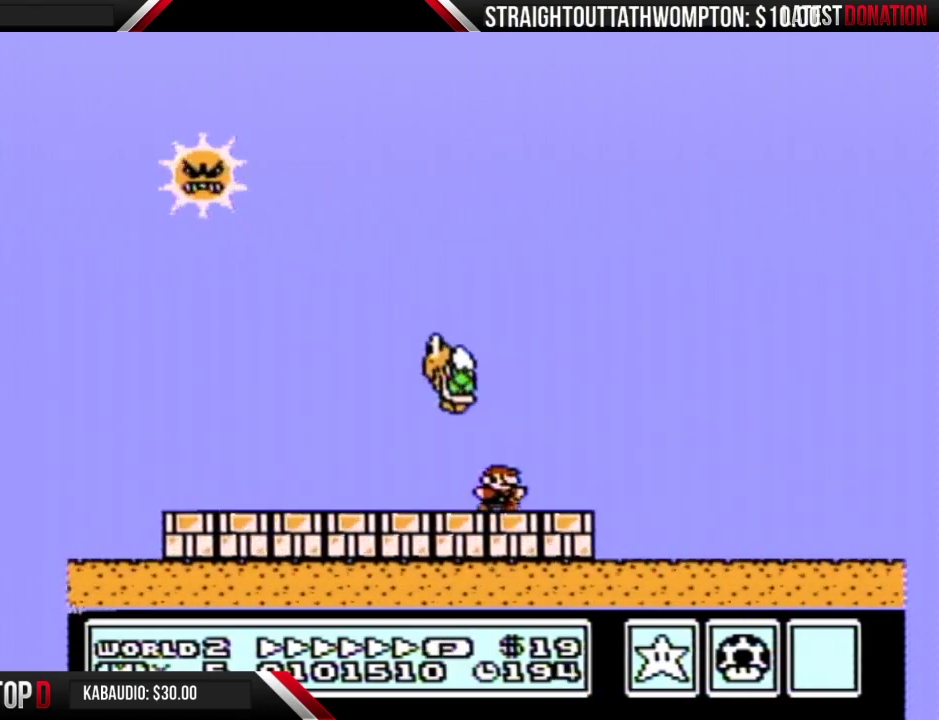
{"buttons": ["A", "B", "DPAD_RIGHT"], "events": [[500, "A", "down"]]}
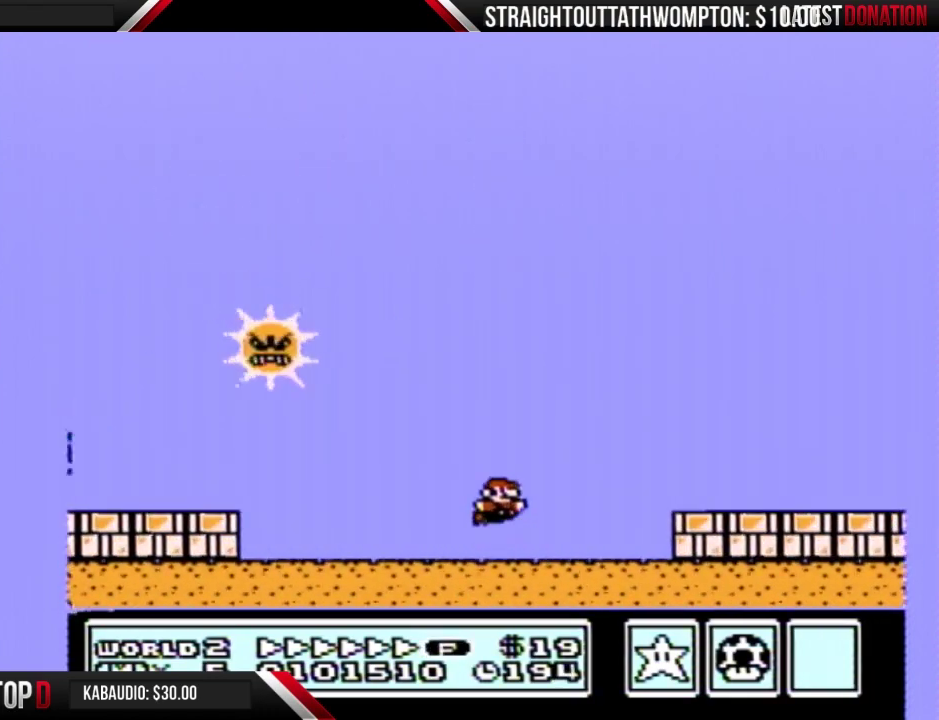
{"buttons": ["A", "B", "DPAD_RIGHT"], "events": [[33, "A", "up"], [467, "A", "down"]]}
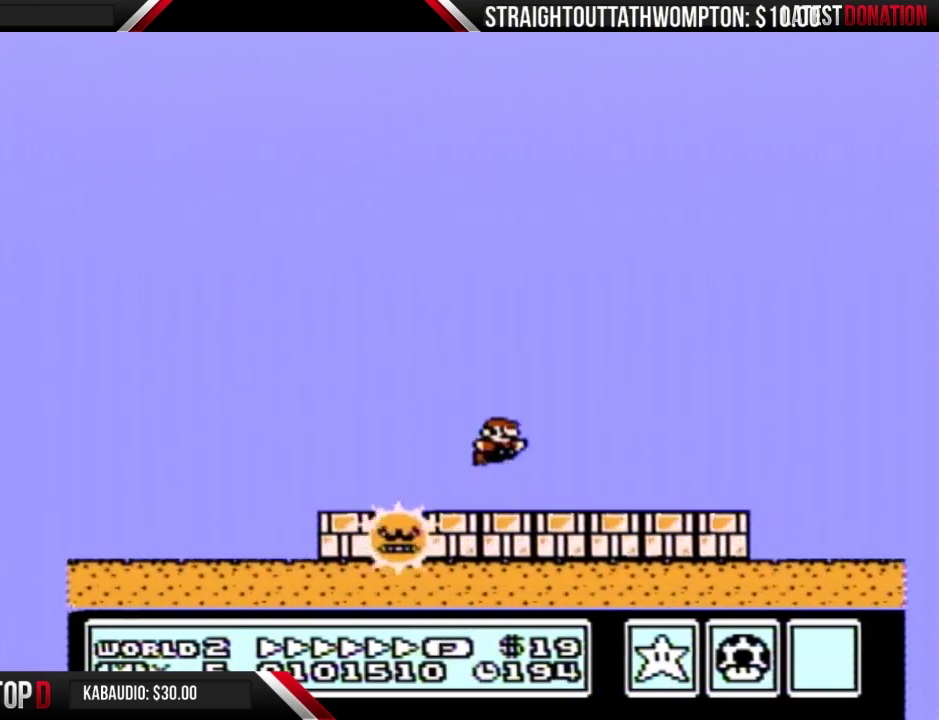
{"buttons": ["A", "B", "DPAD_RIGHT"], "events": []}
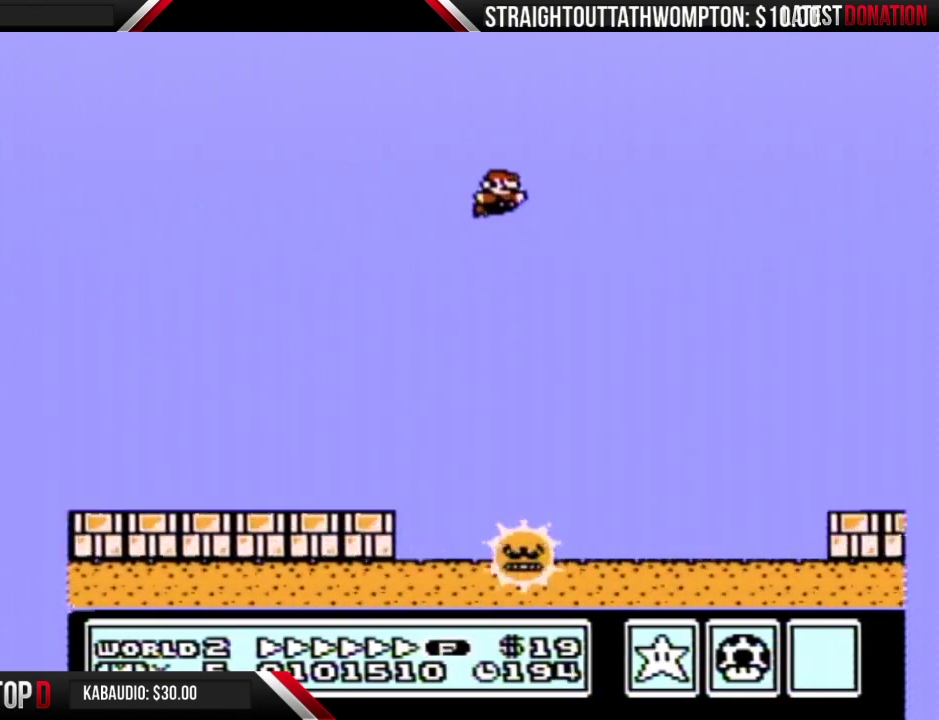
{"buttons": ["B", "DPAD_RIGHT"], "events": [[300, "A", "up"]]}
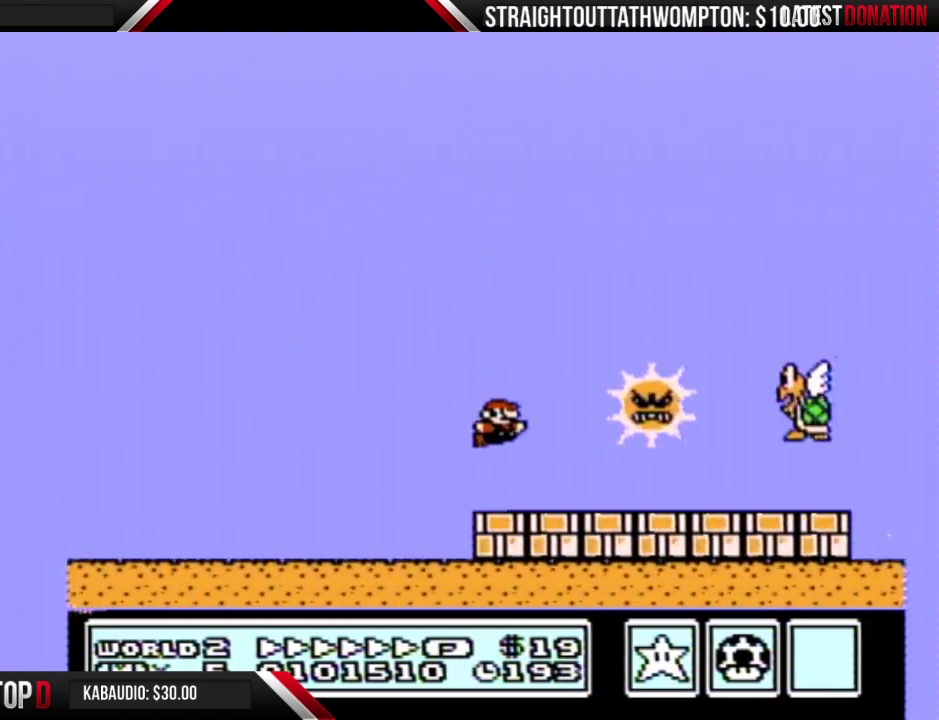
{"buttons": ["A", "B", "DPAD_RIGHT"], "events": [[467, "A", "down"]]}
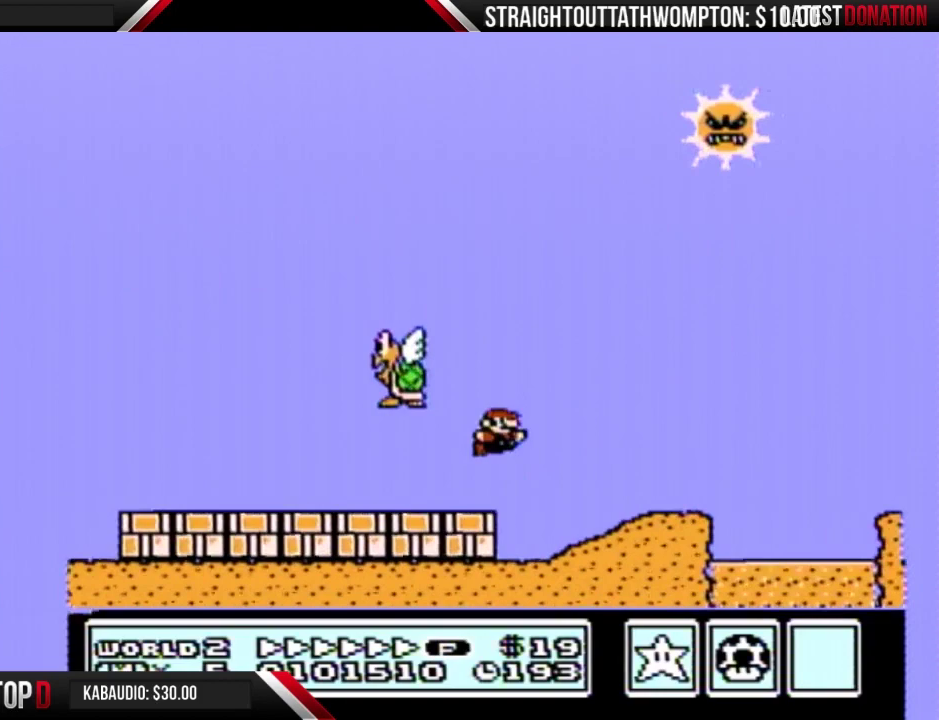
{"buttons": ["B", "DPAD_RIGHT"], "events": [[167, "A", "up"]]}
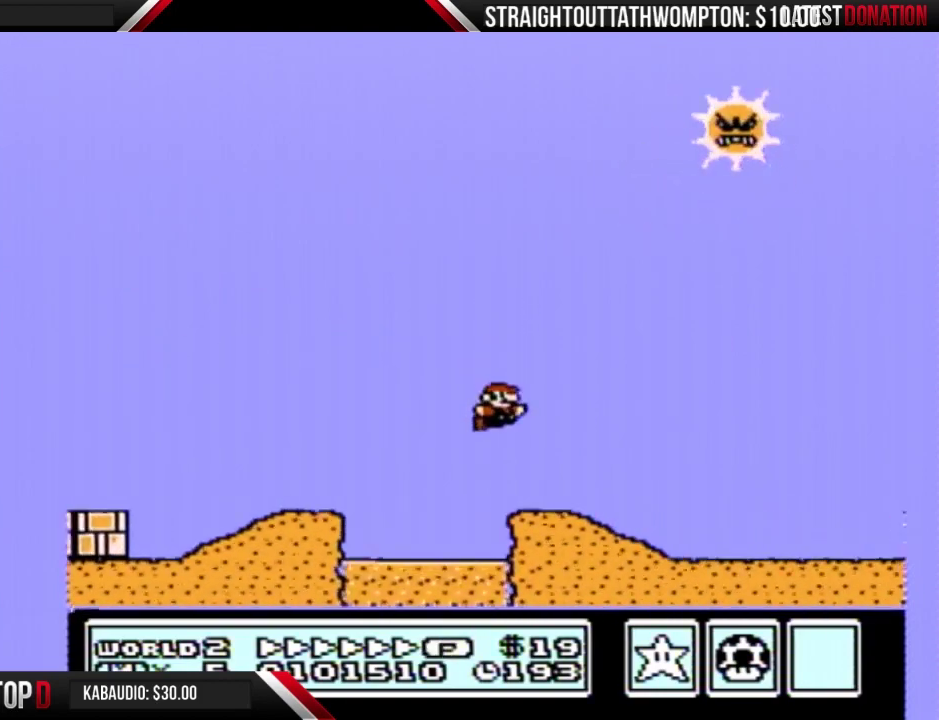
{"buttons": ["B", "DPAD_RIGHT"], "events": []}
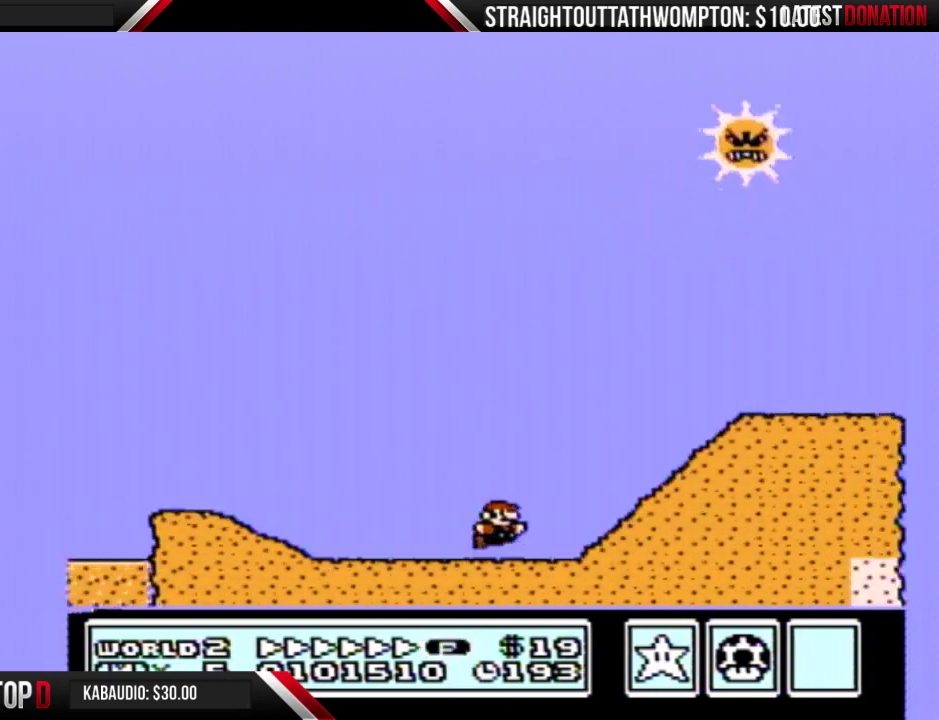
{"buttons": ["B", "DPAD_RIGHT"], "events": [[33, "A", "down"], [200, "A", "up"]]}
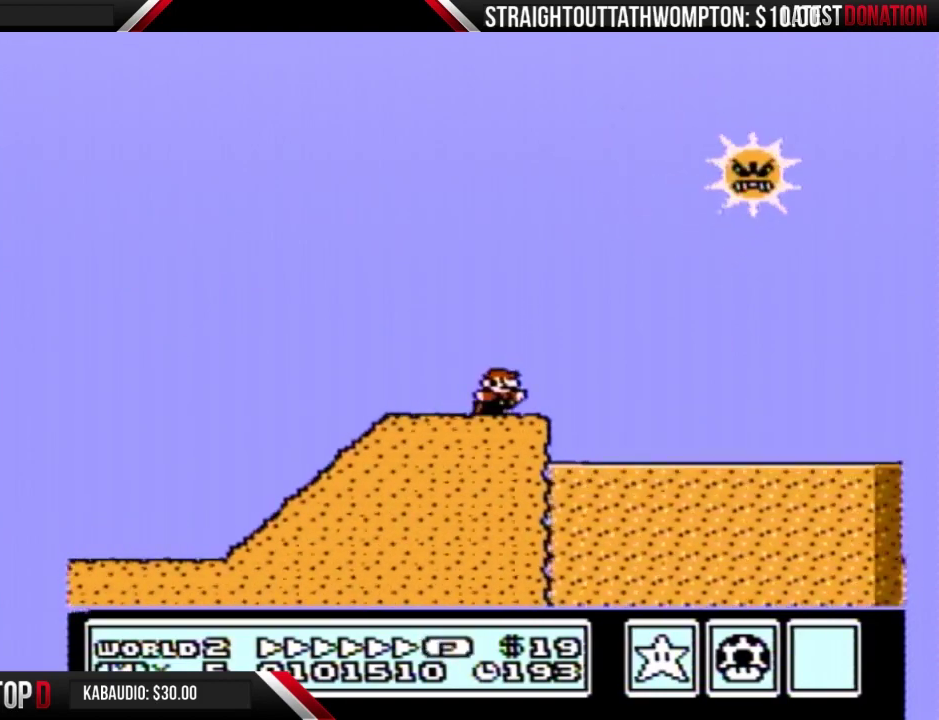
{"buttons": ["B", "DPAD_RIGHT"], "events": [[67, "A", "down"], [233, "A", "up"]]}
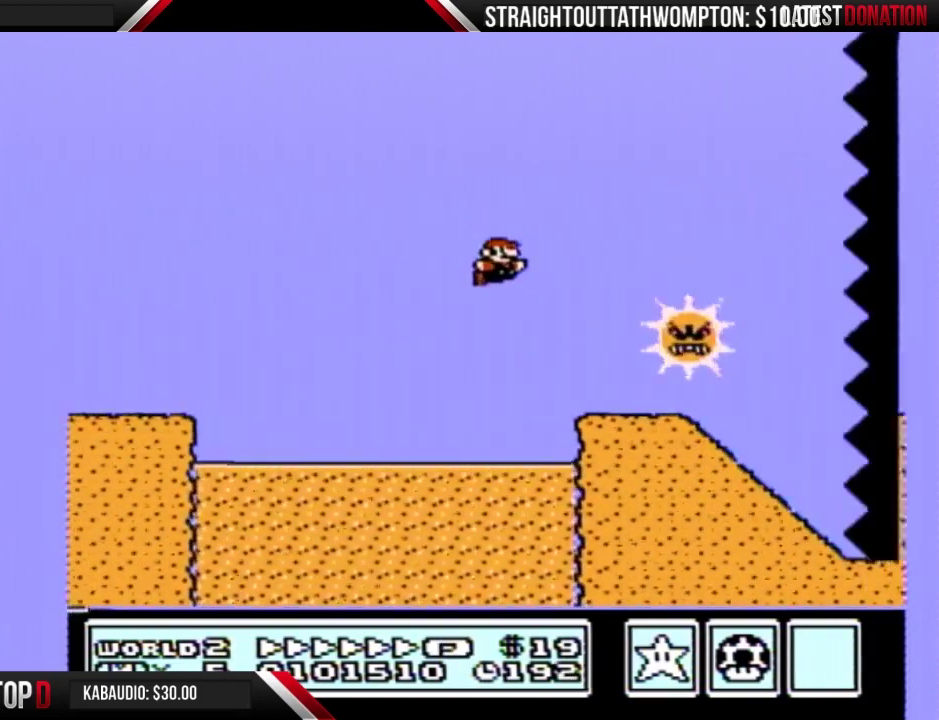
{"buttons": ["A", "B", "DPAD_RIGHT"], "events": [[433, "A", "down"]]}
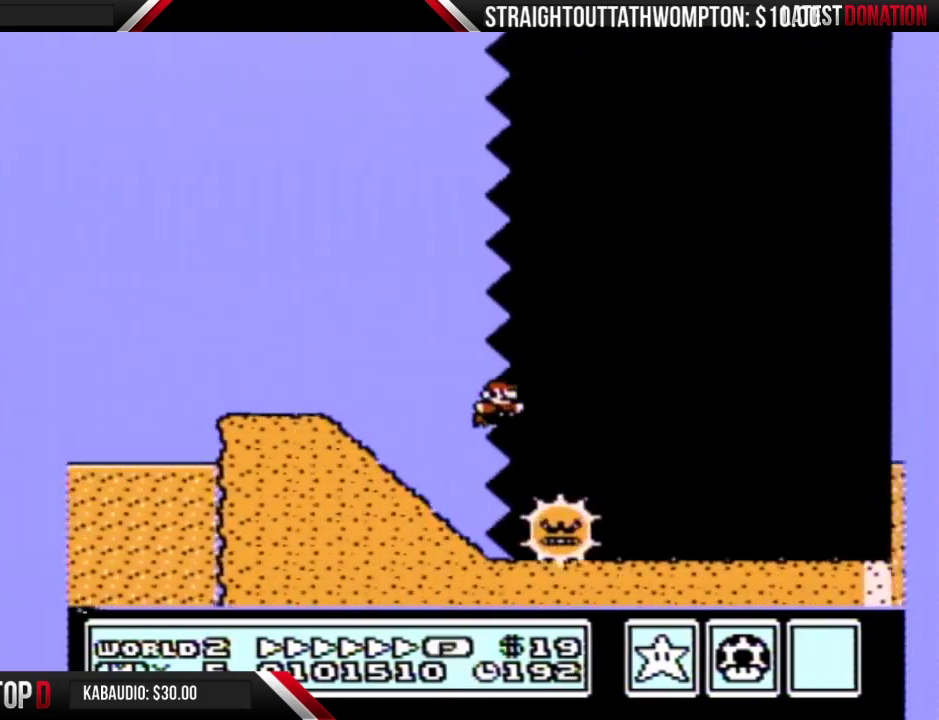
{"buttons": ["B", "DPAD_RIGHT"], "events": [[133, "A", "up"]]}
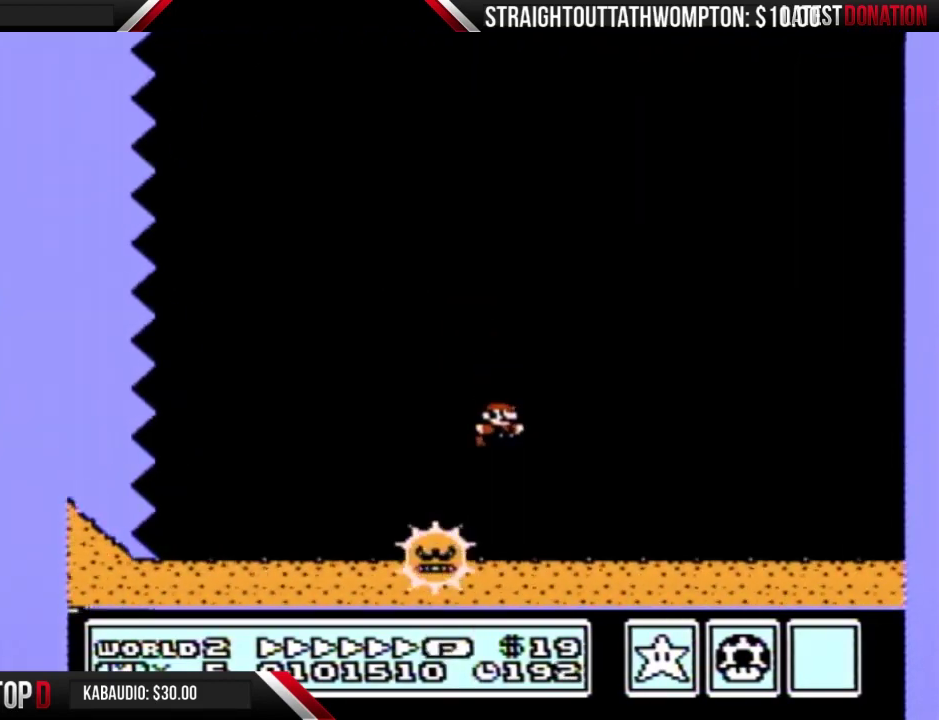
{"buttons": ["B", "DPAD_RIGHT"], "events": []}
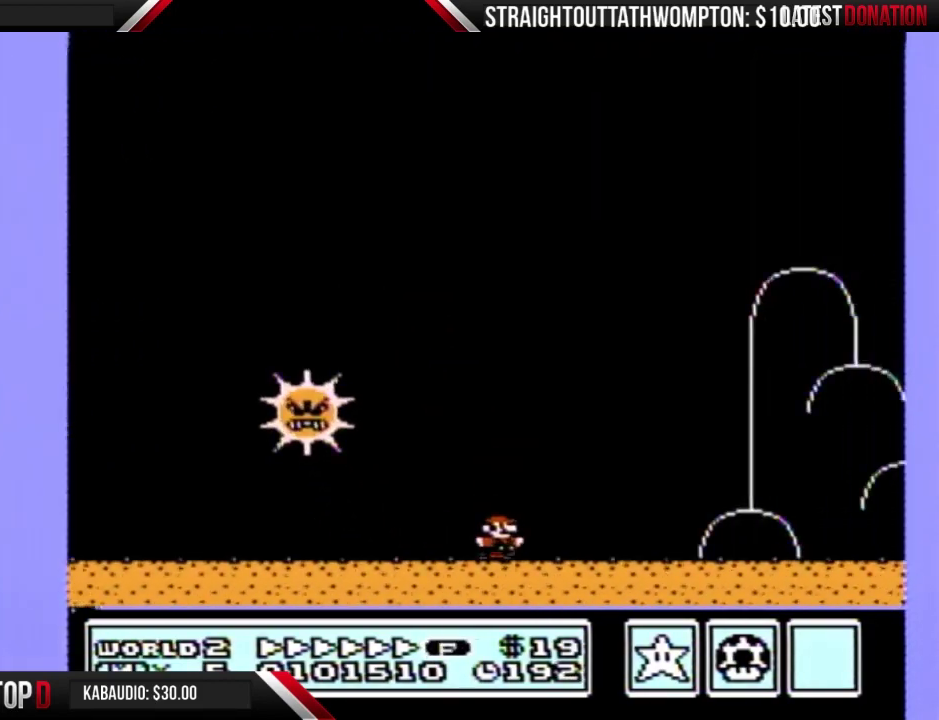
{"buttons": ["A", "B", "DPAD_RIGHT"], "events": [[433, "A", "down"]]}
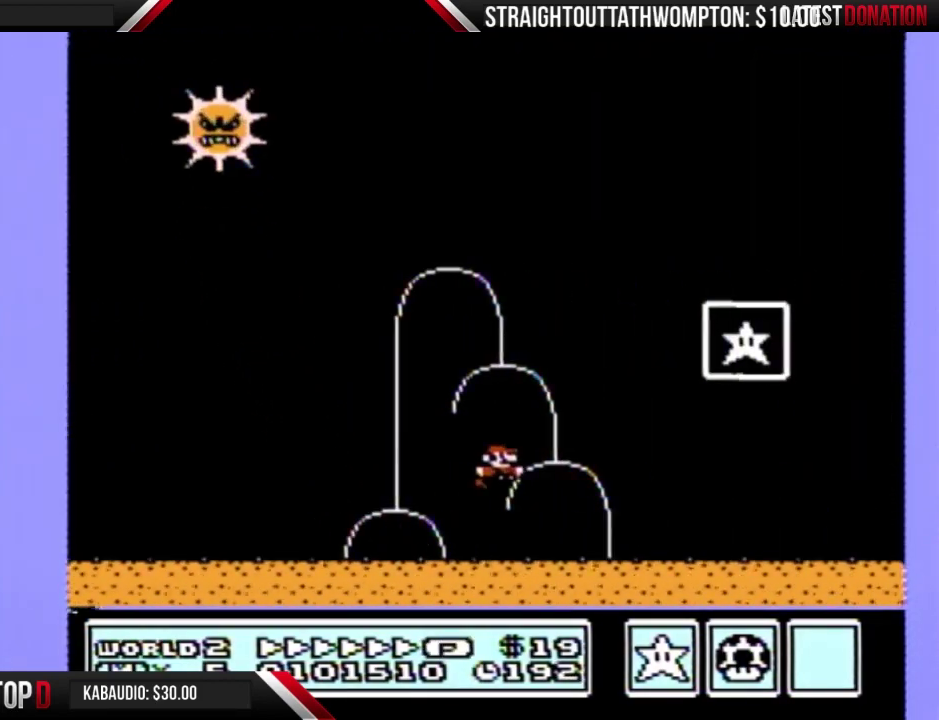
{"buttons": [], "events": [[200, "A", "up"], [233, "B", "up"], [433, "DPAD_RIGHT", "up"]]}